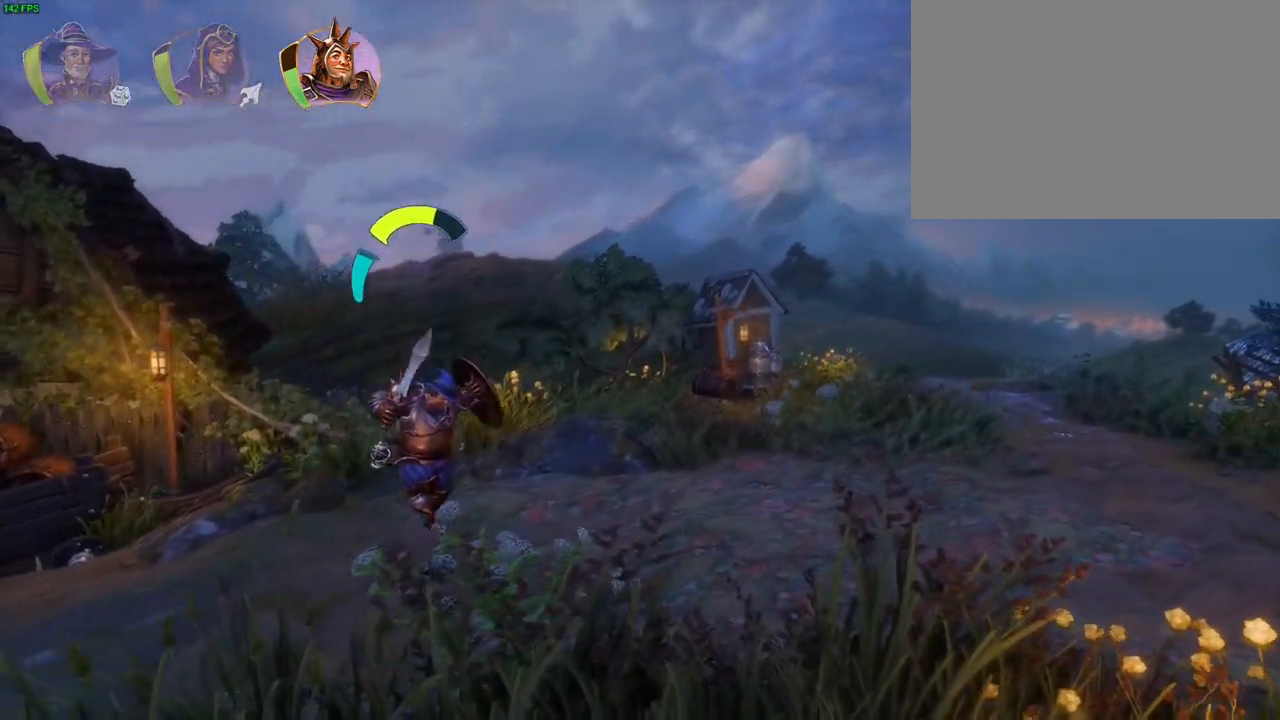
Gameplay with a controller (PlayStation layout); each line is a JSON object with the inputs held at the frame after it. "events" lists button and stick changes between this image and that frame as [ms after this image, input, new state], when the widget could be followed in between.
{"buttons": ["TRIANGLE"], "left_stick": "right", "right_stick": "center", "events": [[467, "TRIANGLE", "down"]]}
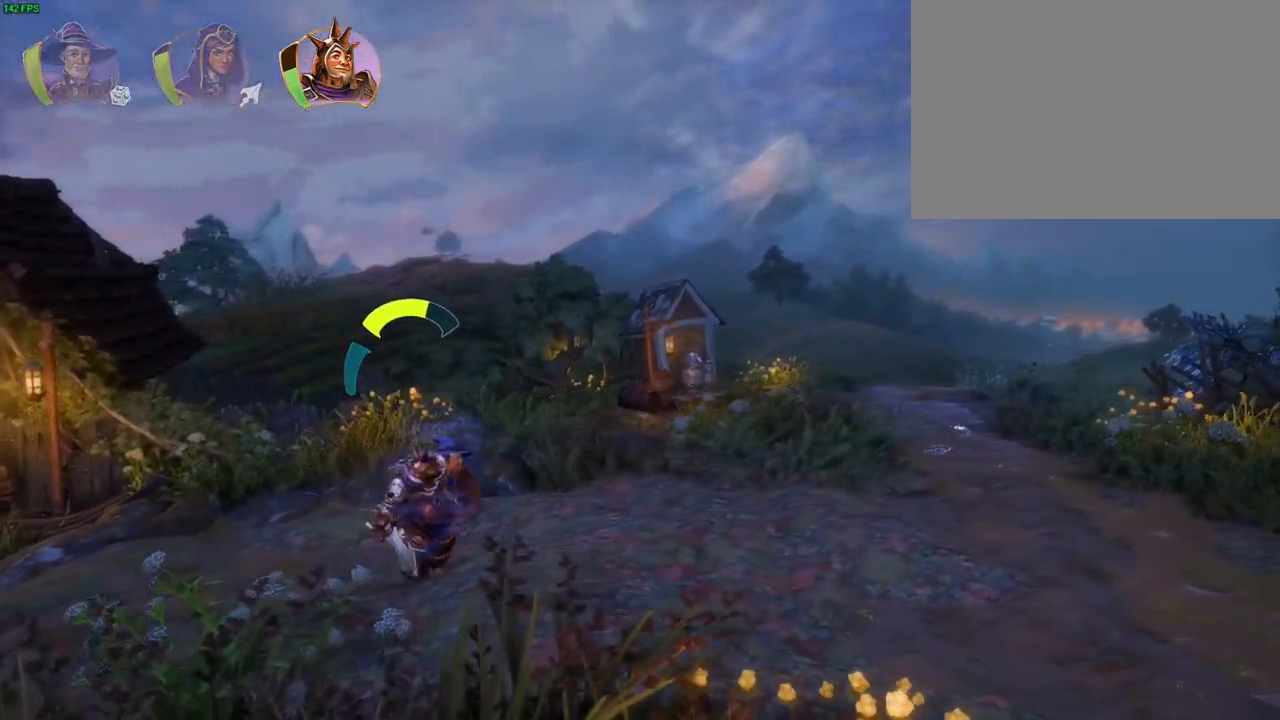
{"buttons": [], "left_stick": "right", "right_stick": "center", "events": [[83, "TRIANGLE", "up"]]}
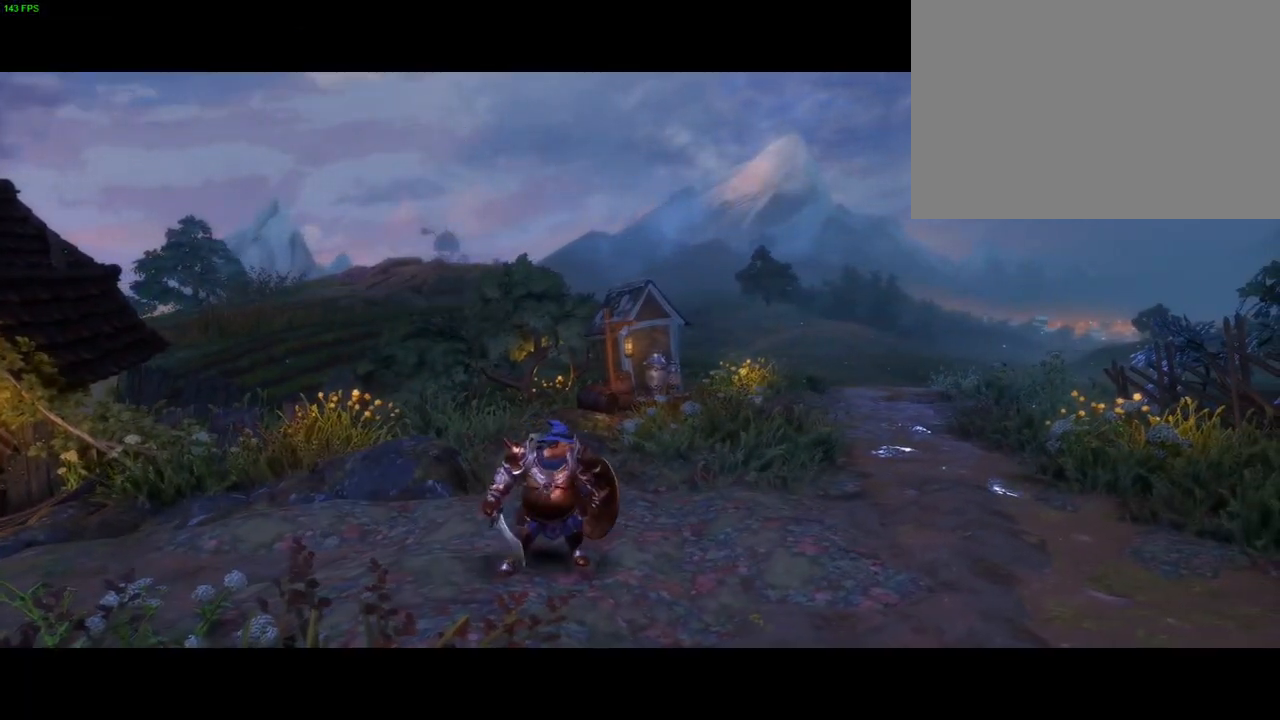
{"buttons": ["CROSS"], "left_stick": "center", "right_stick": "center", "events": [[50, "CROSS", "down"], [133, "left_stick", "center"], [250, "CROSS", "up"], [317, "CROSS", "down"]]}
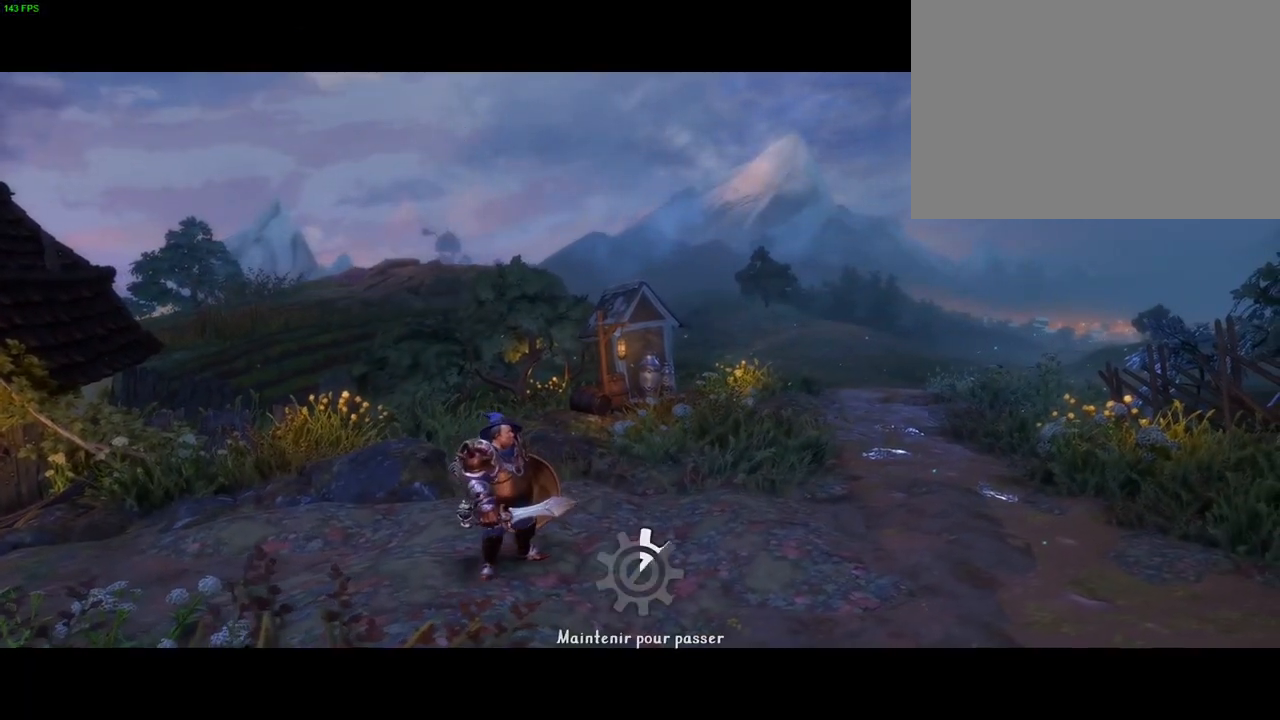
{"buttons": ["CROSS"], "left_stick": "center", "right_stick": "center", "events": []}
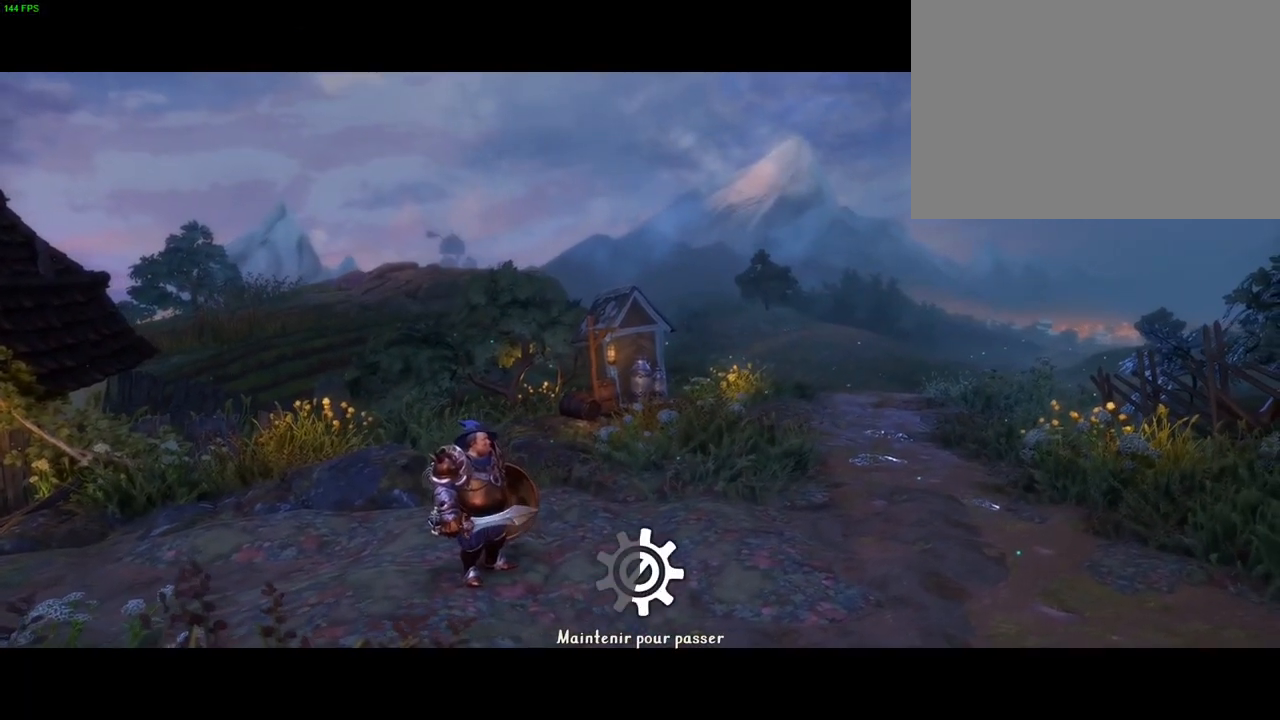
{"buttons": ["CROSS"], "left_stick": "center", "right_stick": "center", "events": []}
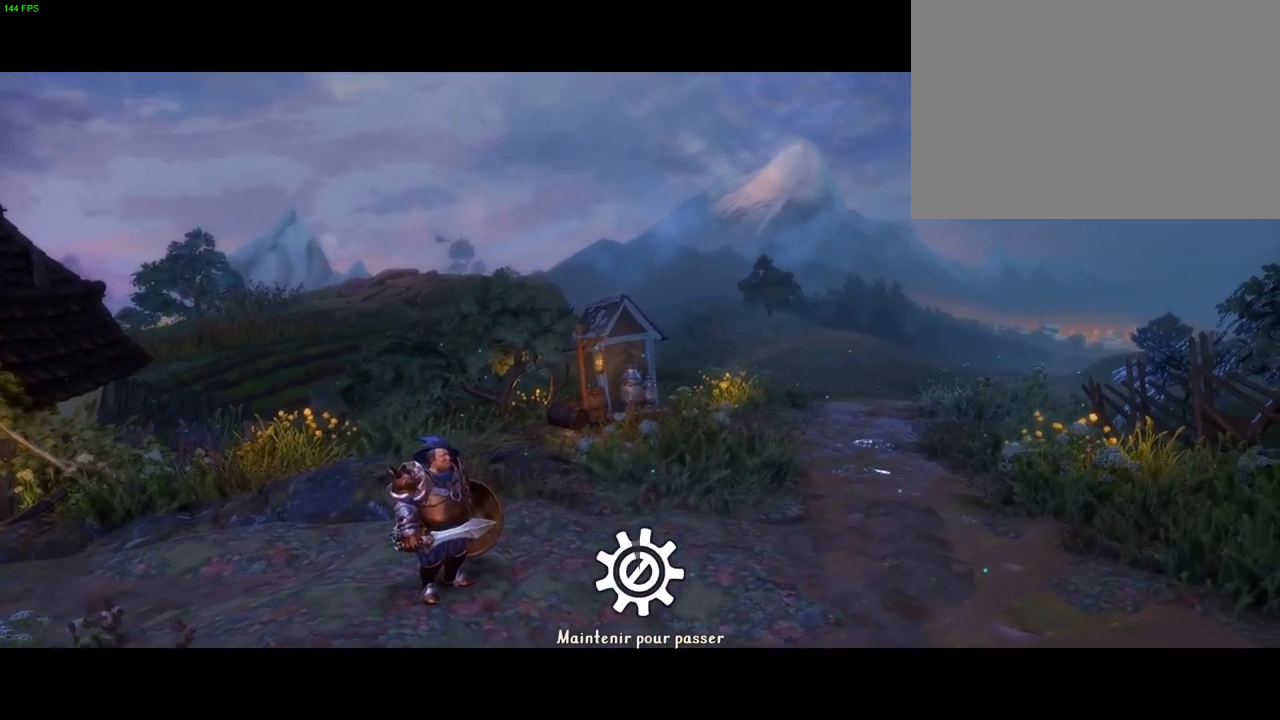
{"buttons": ["CROSS"], "left_stick": "center", "right_stick": "center", "events": []}
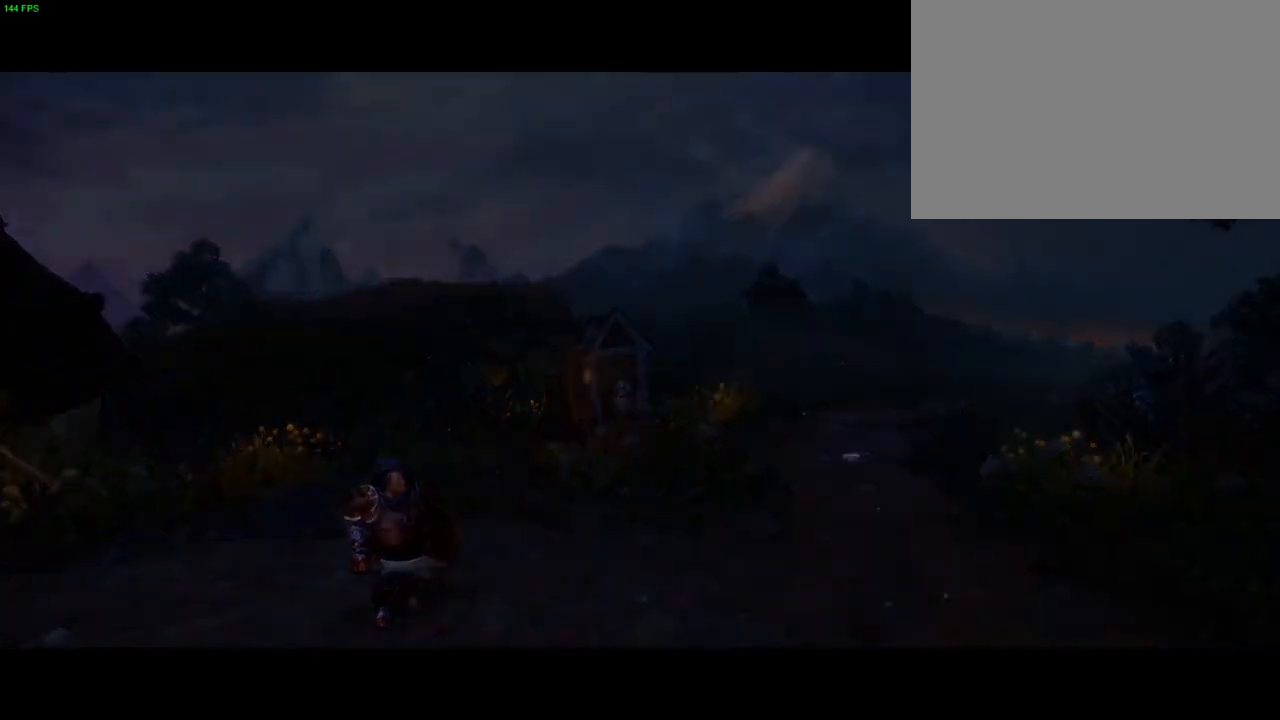
{"buttons": [], "left_stick": "center", "right_stick": "center", "events": [[383, "CROSS", "up"]]}
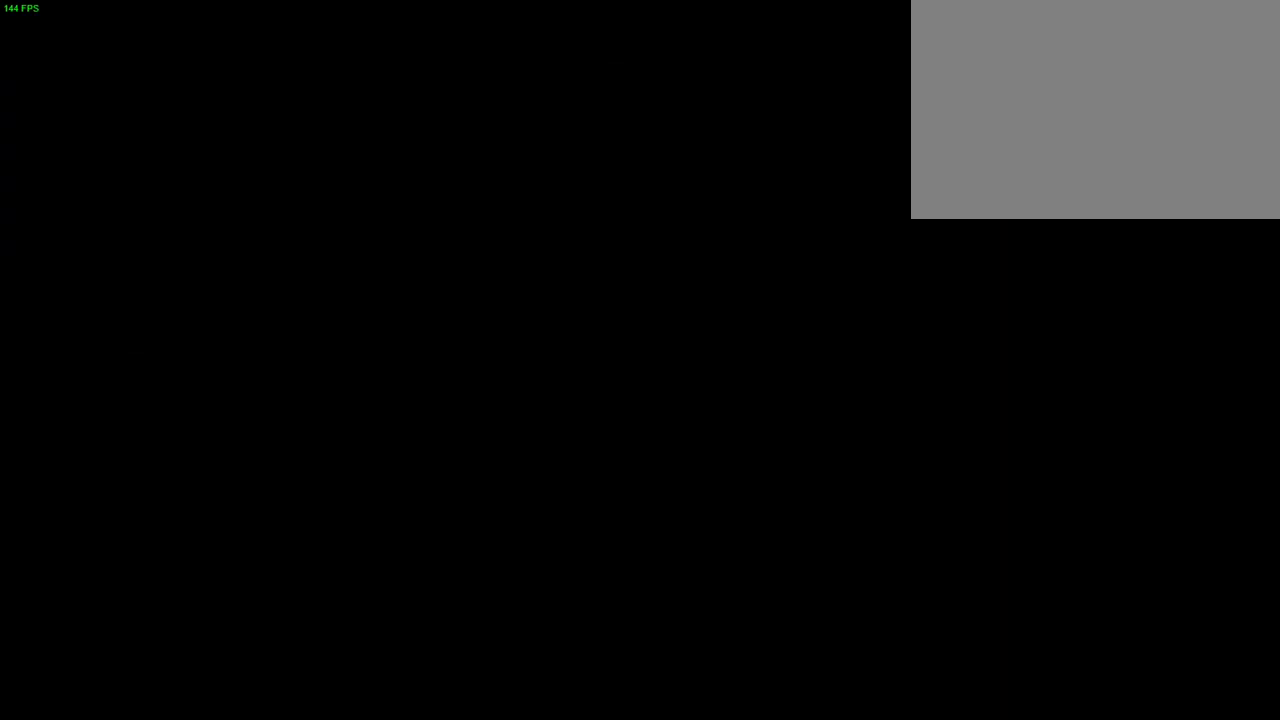
{"buttons": [], "left_stick": "right", "right_stick": "center", "events": [[383, "left_stick", "right"]]}
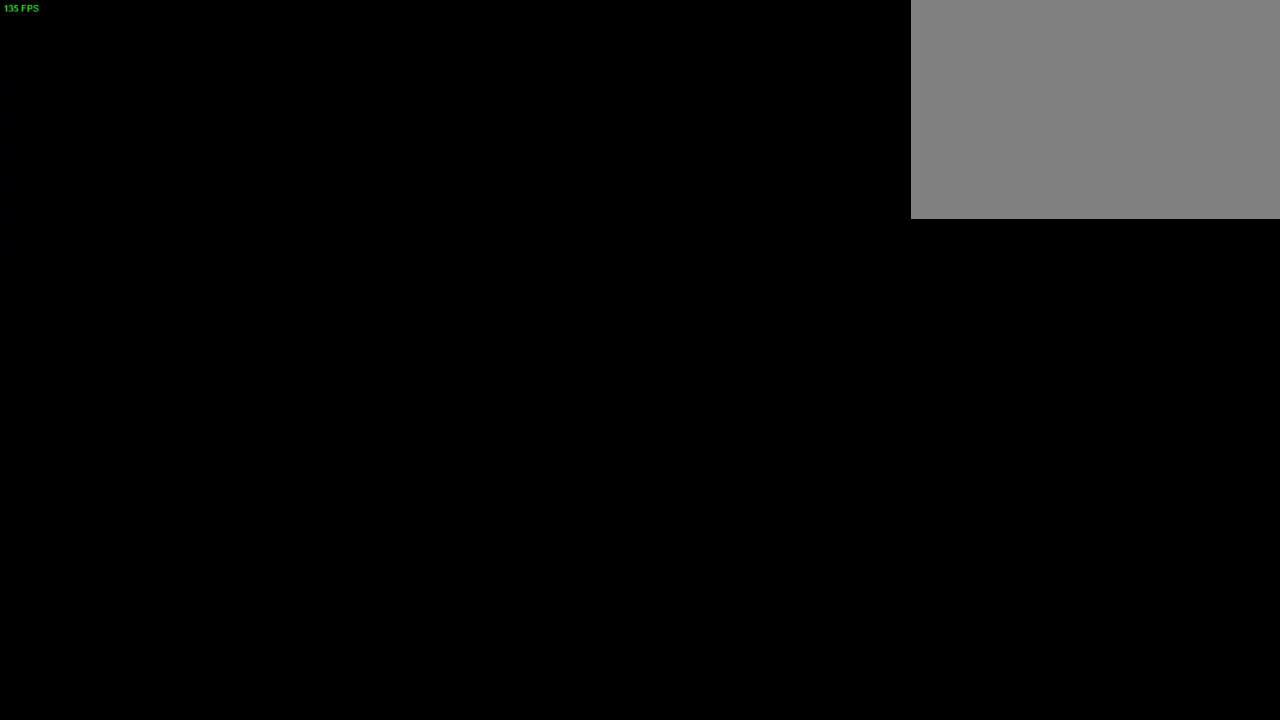
{"buttons": [], "left_stick": "right", "right_stick": "center", "events": []}
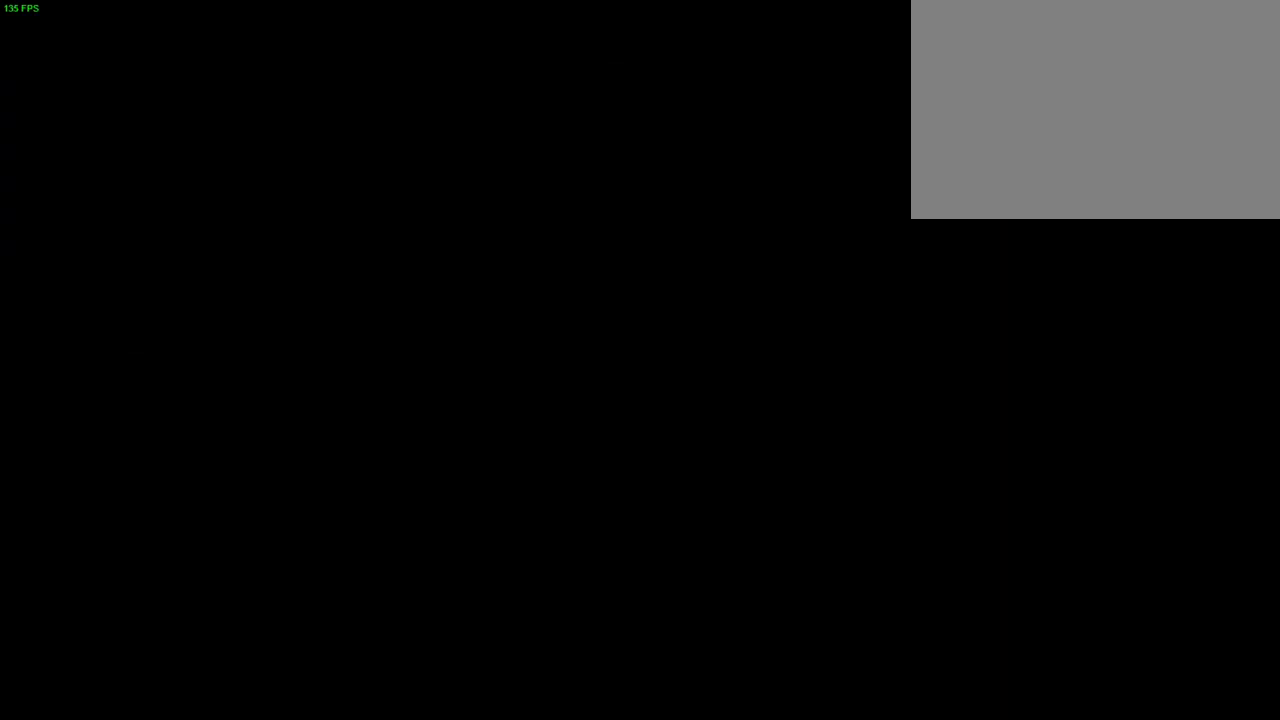
{"buttons": [], "left_stick": "right", "right_stick": "center", "events": []}
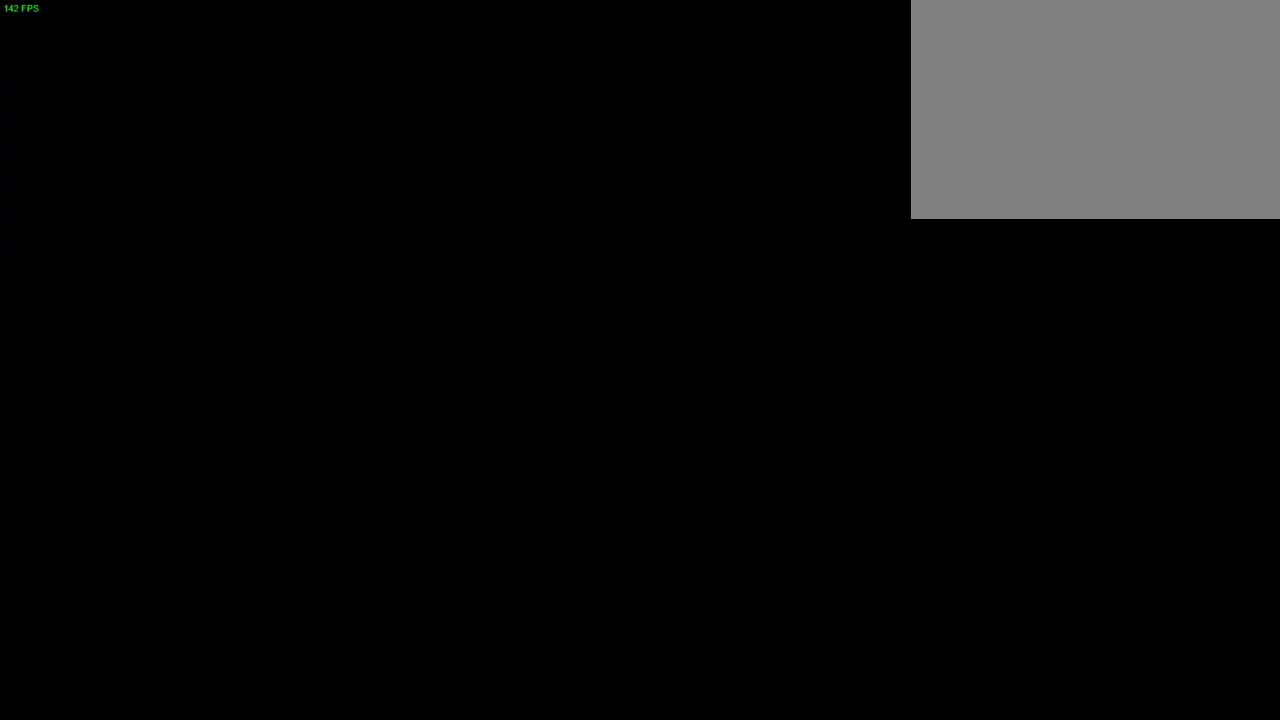
{"buttons": [], "left_stick": "center", "right_stick": "center", "events": [[483, "left_stick", "center"]]}
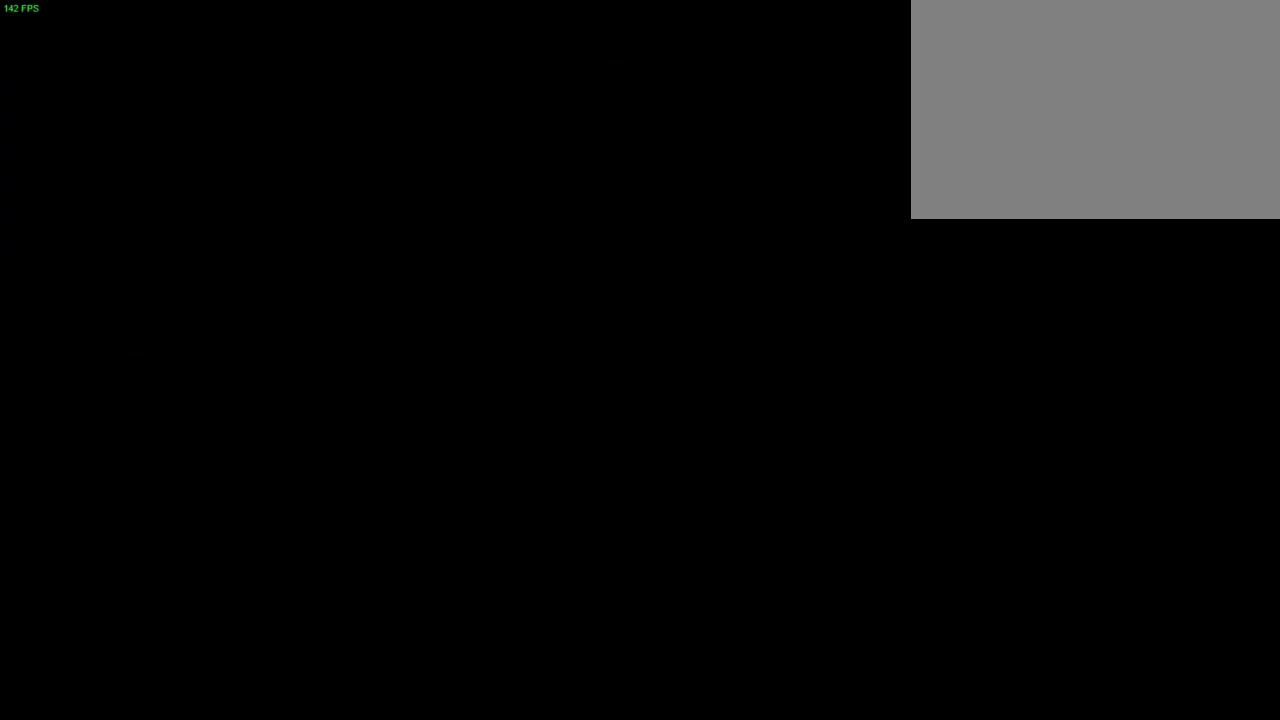
{"buttons": [], "left_stick": "center", "right_stick": "center", "events": []}
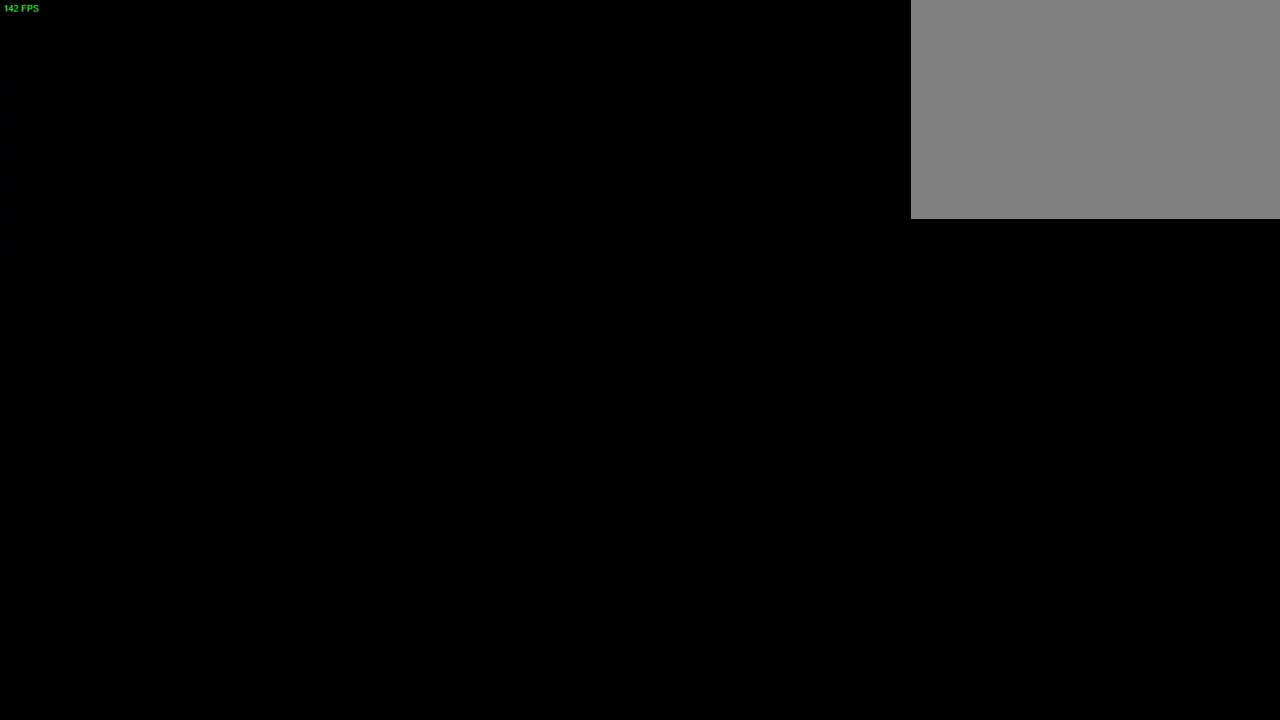
{"buttons": [], "left_stick": "center", "right_stick": "center", "events": []}
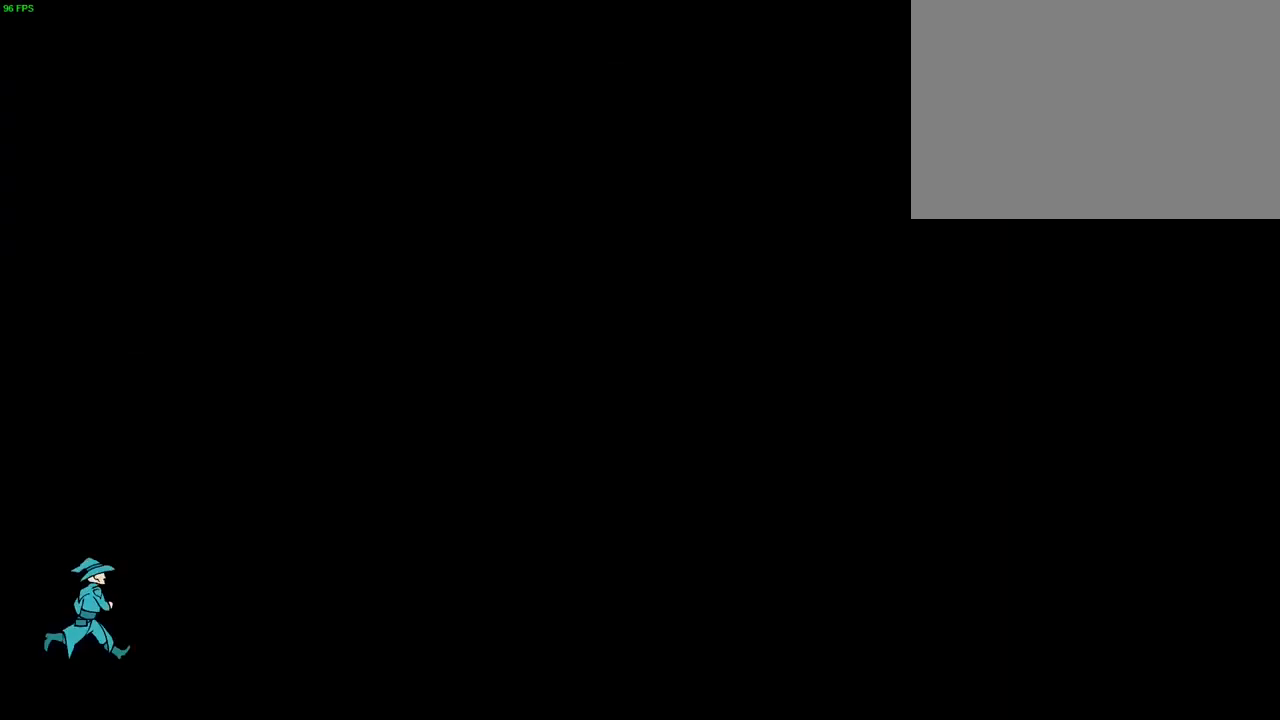
{"buttons": [], "left_stick": "center", "right_stick": "center", "events": []}